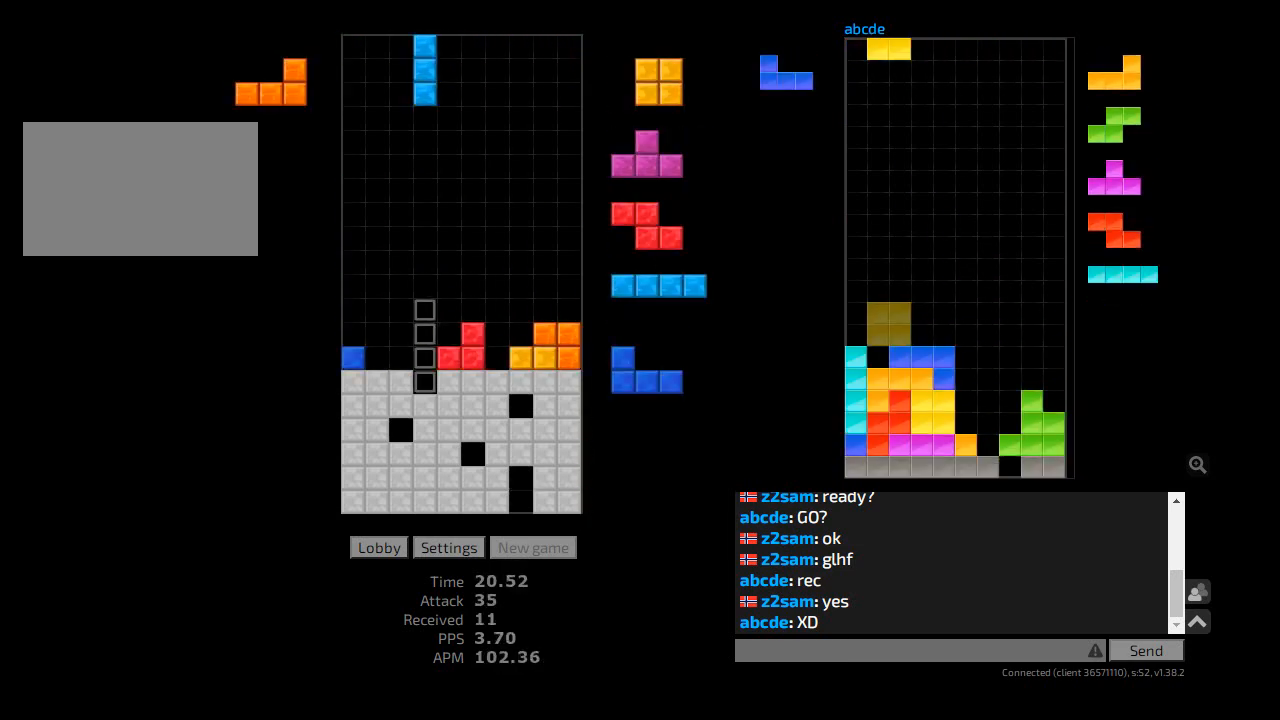
Gameplay with keyboard; each line is a JSON object with the keys held at the frame after it. "events" lists presses ("down") and releases ("up") of "ccw", "cw", "hd", "hl", "l", "r", "sam", "sd" and "z2" between this image and that frame as [ms after this image, input, new state], when the widget could be followed in between. No other keys are recorded. Mouse input is not recorded. Key names are as the overlay labels them; some are game actions (e.g. jump) rather than physical keys. Not read: other_keys.
{"keys": ["hd"], "events": [[33, "hd", "down"], [100, "l", "down"], [133, "hd", "up"], [200, "r", "down"], [233, "l", "up"], [267, "hd", "down"], [267, "r", "up"], [333, "cw", "down"], [333, "r", "down"], [367, "hd", "up"], [400, "cw", "up"], [400, "r", "up"], [433, "r", "down"], [467, "hd", "down"], [467, "r", "up"]]}
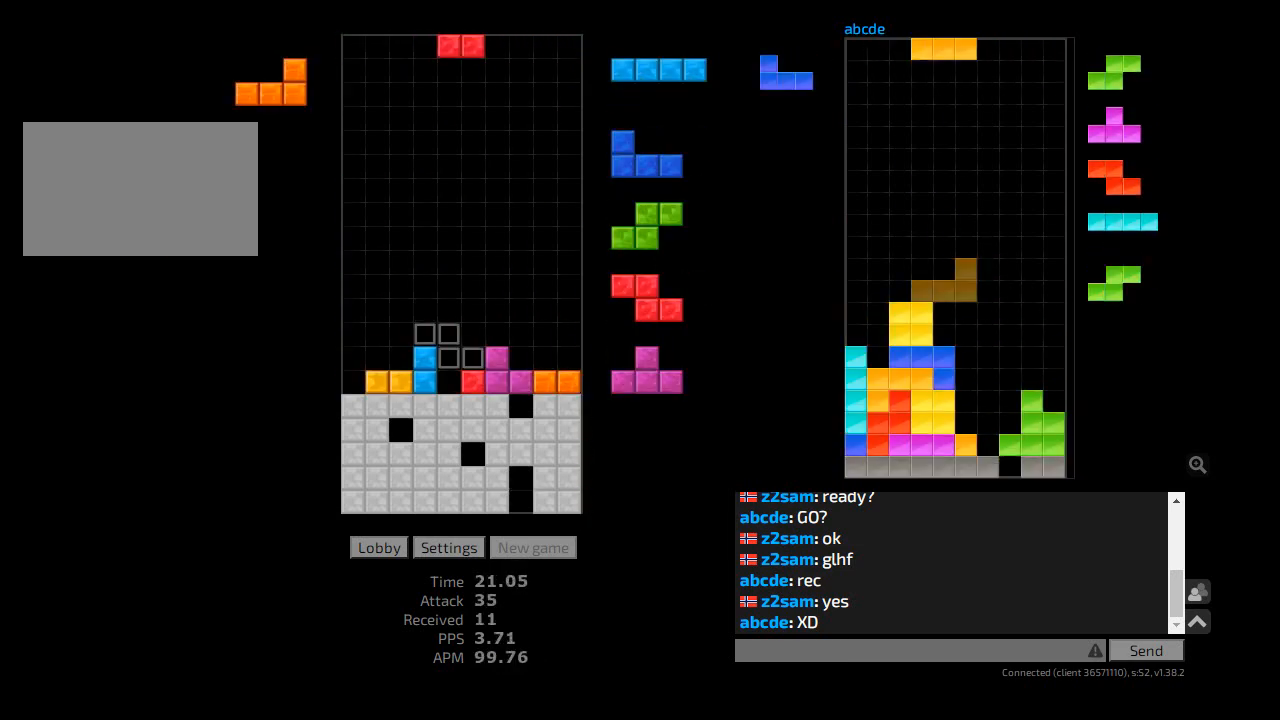
{"keys": ["hd", "hl"], "events": [[67, "hd", "up"], [67, "hl", "down"], [133, "l", "down"], [200, "hl", "up"], [267, "hd", "down"], [267, "l", "up"], [300, "hl", "down"], [333, "cw", "down"], [367, "hd", "up"], [400, "hl", "up"], [433, "cw", "up"], [433, "hd", "down"], [500, "hl", "down"]]}
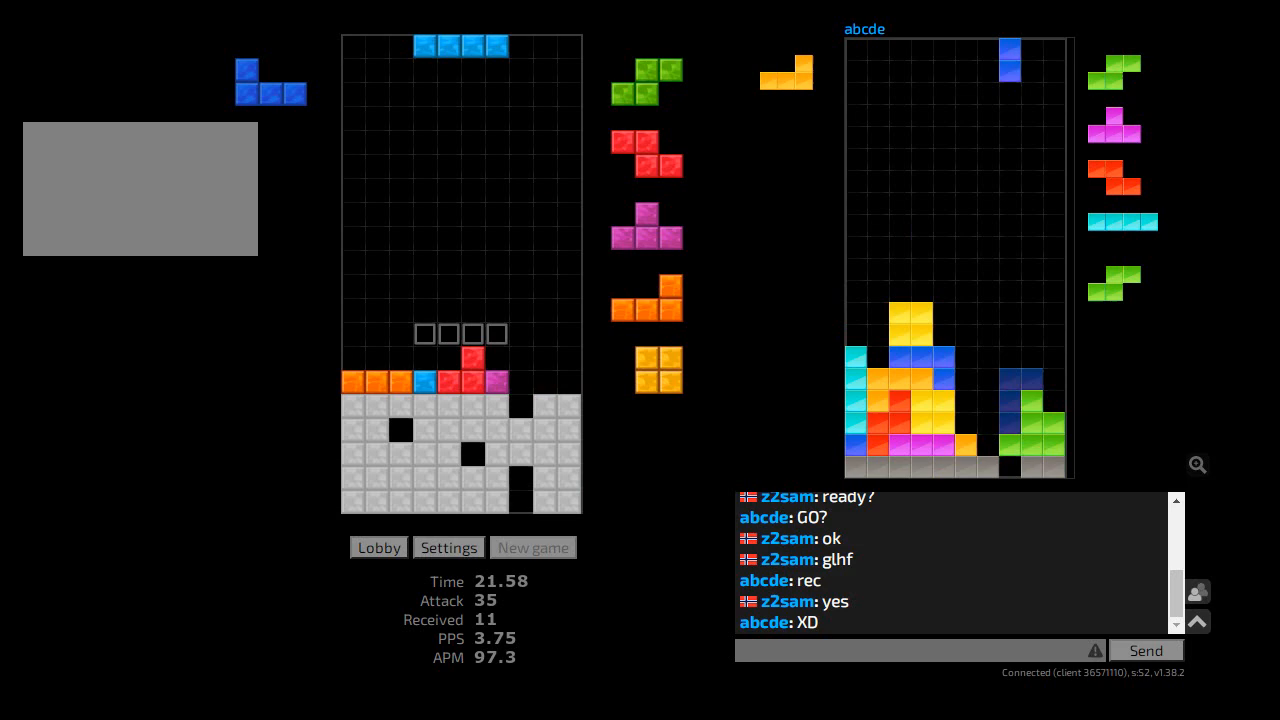
{"keys": ["hl", "l"], "events": [[33, "r", "down"], [67, "hd", "up"], [100, "cw", "down"], [167, "cw", "up"], [167, "hl", "up"], [333, "r", "up"], [367, "hd", "down"], [400, "hl", "down"], [433, "l", "down"], [467, "hd", "up"]]}
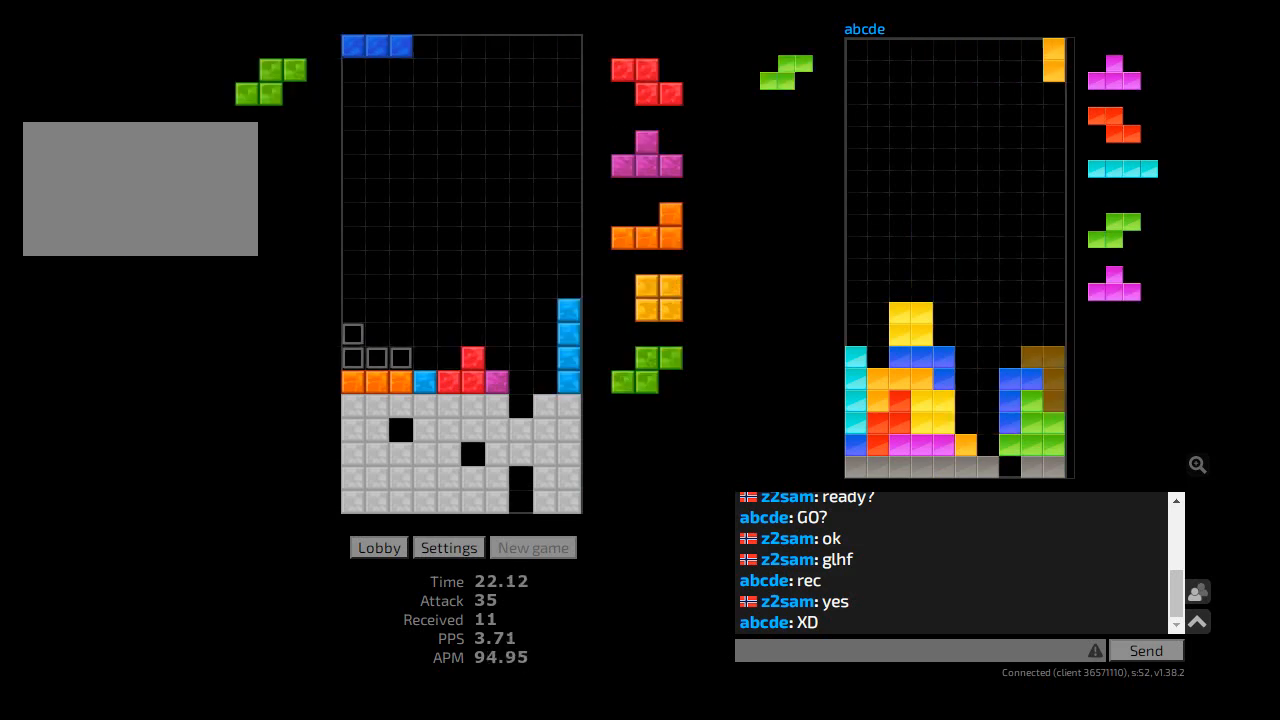
{"keys": ["r"], "events": [[33, "hl", "up"], [67, "hd", "down"], [67, "l", "up"], [100, "r", "down"], [133, "cw", "down"], [167, "hd", "up"], [200, "cw", "up"], [233, "l", "down"], [233, "r", "up"], [267, "hd", "down"], [267, "l", "up"], [300, "hl", "down"], [333, "r", "down"], [367, "hd", "up"], [433, "hl", "up"]]}
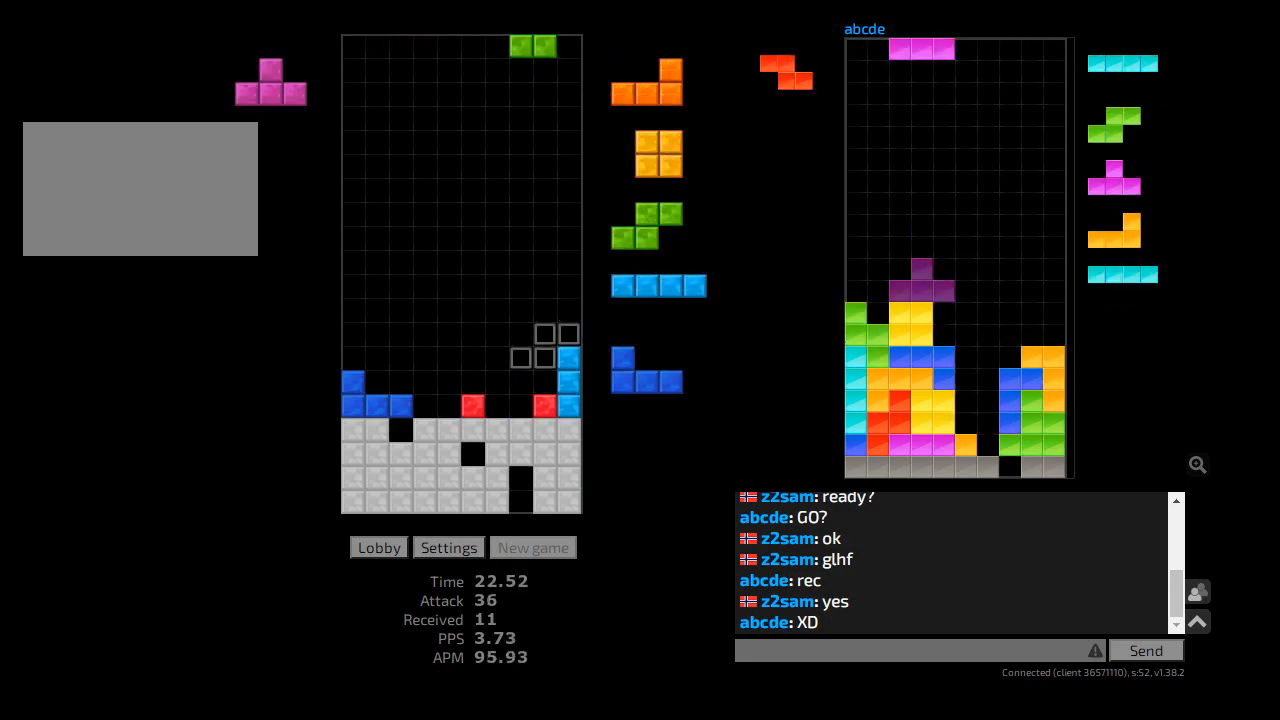
{"keys": ["l"], "events": [[33, "l", "down"], [67, "r", "up"], [100, "l", "up"], [133, "hd", "down"], [167, "cw", "down"], [200, "hd", "up"], [200, "l", "down"], [233, "cw", "up"], [267, "l", "up"], [300, "hd", "down"], [400, "hd", "up"], [400, "hl", "down"], [400, "l", "down"], [433, "ccw", "down"], [500, "ccw", "up"], [500, "hl", "up"]]}
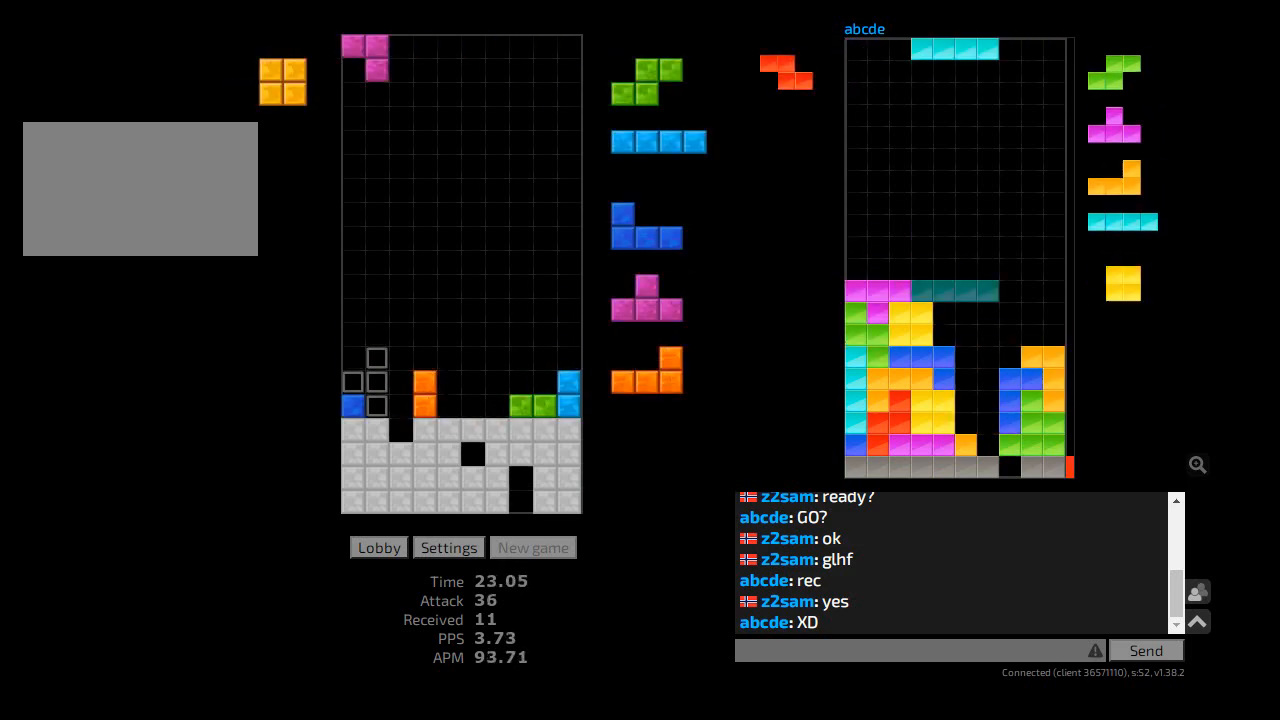
{"keys": ["hd"], "events": [[33, "l", "up"], [33, "r", "down"], [67, "hd", "down"], [67, "r", "up"], [133, "hl", "down"], [167, "l", "down"], [200, "hd", "up"], [233, "hl", "up"], [267, "l", "up"], [300, "hd", "down"], [367, "hl", "down"], [400, "ccw", "down"], [400, "hd", "up"], [467, "hl", "up"], [500, "ccw", "up"], [500, "hd", "down"]]}
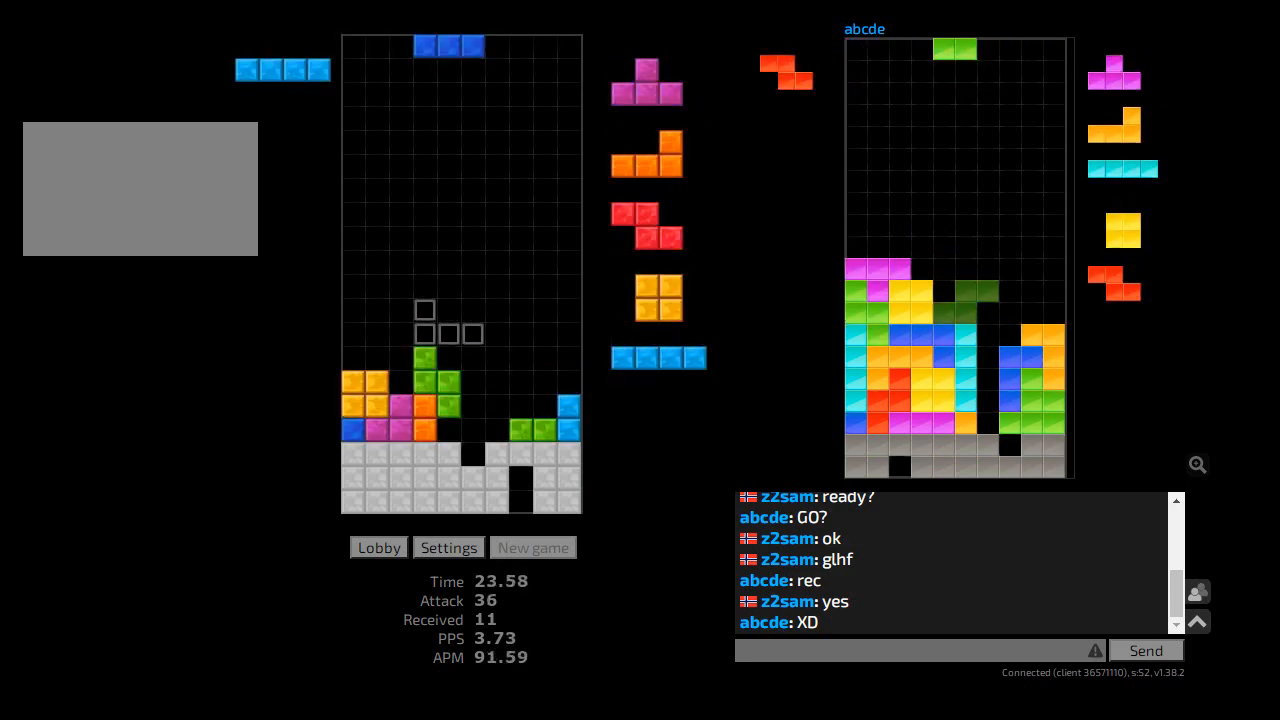
{"keys": ["cw", "hd"], "events": [[100, "l", "down"], [133, "hd", "up"], [200, "l", "up"], [267, "hd", "down"], [267, "r", "down"], [300, "cw", "down"], [333, "hd", "up"], [333, "r", "up"], [367, "cw", "up"], [400, "sd", "down"], [433, "cw", "down"], [500, "hd", "down"], [500, "sd", "up"]]}
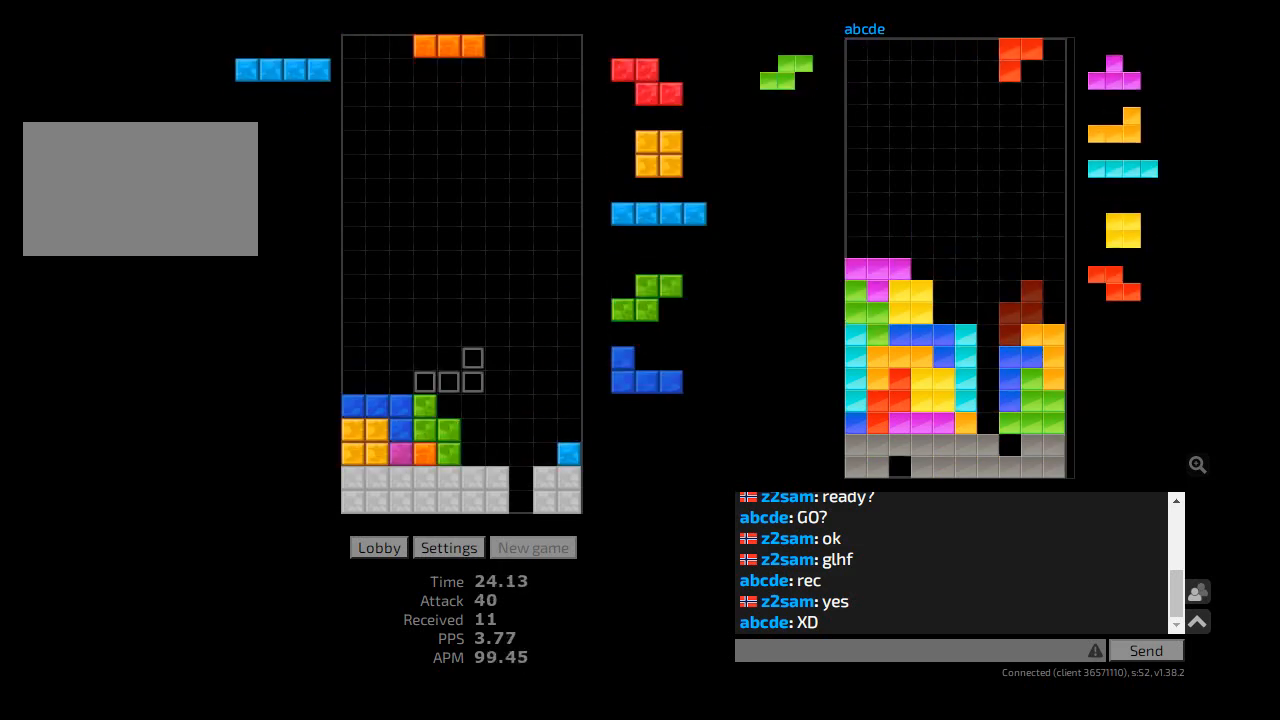
{"keys": ["hd"], "events": [[33, "cw", "up"], [133, "hd", "up"], [333, "l", "down"], [467, "hd", "down"], [467, "l", "up"]]}
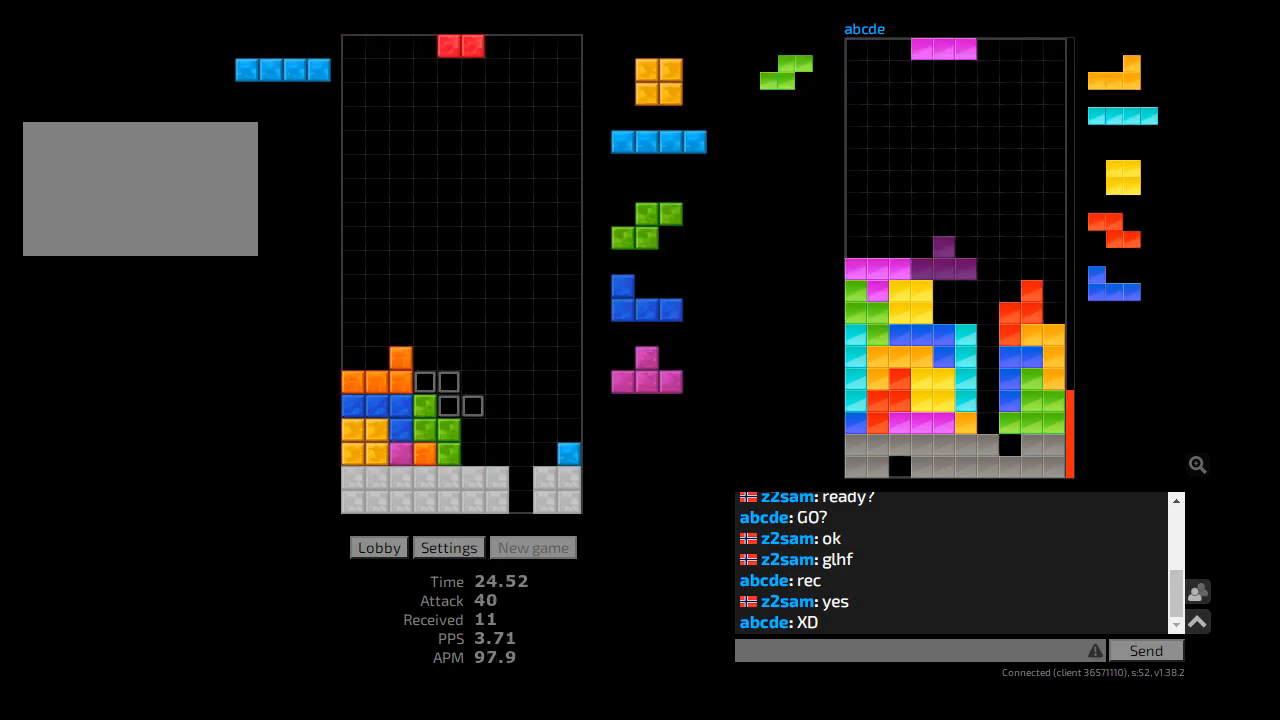
{"keys": ["ccw", "l"], "events": [[33, "cw", "down"], [33, "r", "down"], [67, "hd", "up"], [67, "r", "up"], [100, "cw", "up"], [133, "hd", "down"], [200, "hd", "up"], [300, "hd", "down"], [400, "hd", "up"], [467, "ccw", "down"], [467, "l", "down"]]}
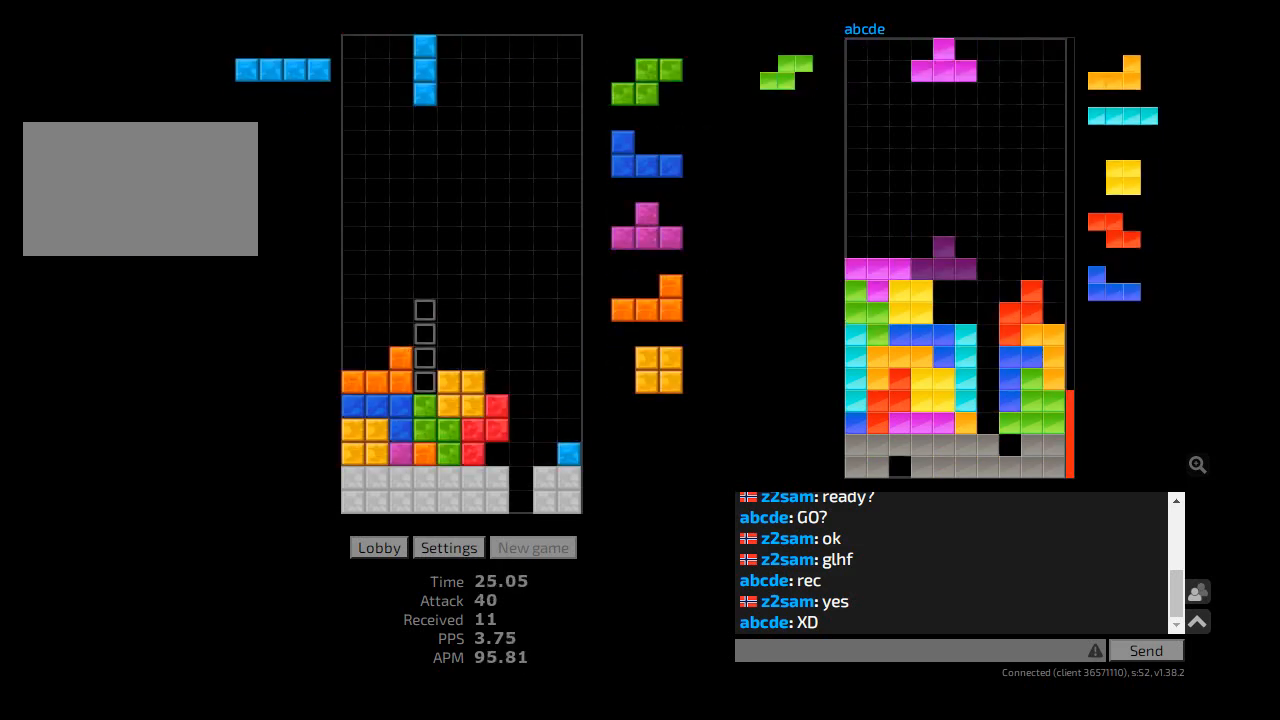
{"keys": [], "events": [[33, "ccw", "up"], [67, "l", "up"], [300, "r", "down"], [333, "r", "up"], [433, "r", "down"], [467, "r", "up"]]}
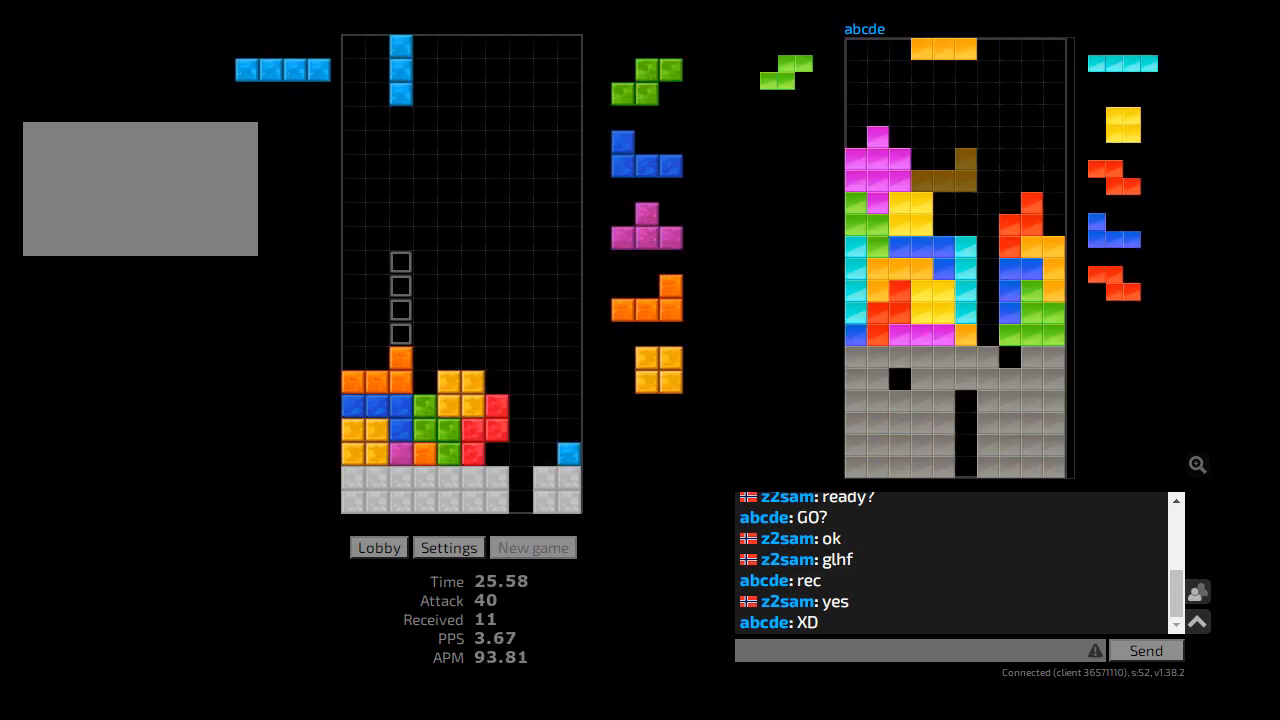
{"keys": ["hd"], "events": [[33, "r", "down"], [67, "r", "up"], [133, "hd", "down"], [167, "l", "down"], [233, "hd", "up"], [267, "l", "up"], [300, "hd", "down"], [333, "r", "down"], [400, "hd", "up"], [400, "r", "up"], [500, "hd", "down"]]}
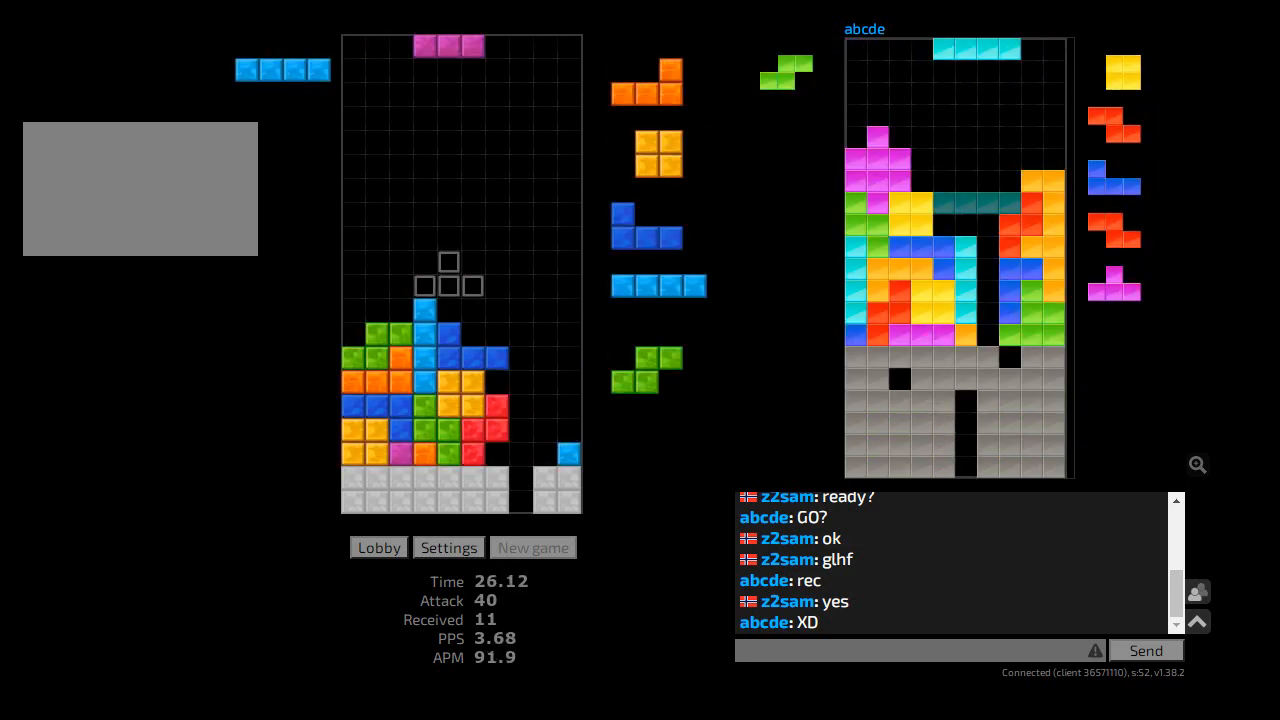
{"keys": ["l"], "events": [[33, "r", "down"], [67, "cw", "down"], [100, "hd", "up"], [133, "sd", "down"], [167, "cw", "up"], [200, "l", "down"], [200, "r", "up"], [233, "cw", "down"], [233, "sd", "up"], [267, "hd", "down"], [267, "l", "up"], [333, "l", "down"], [400, "cw", "up"], [400, "hd", "up"]]}
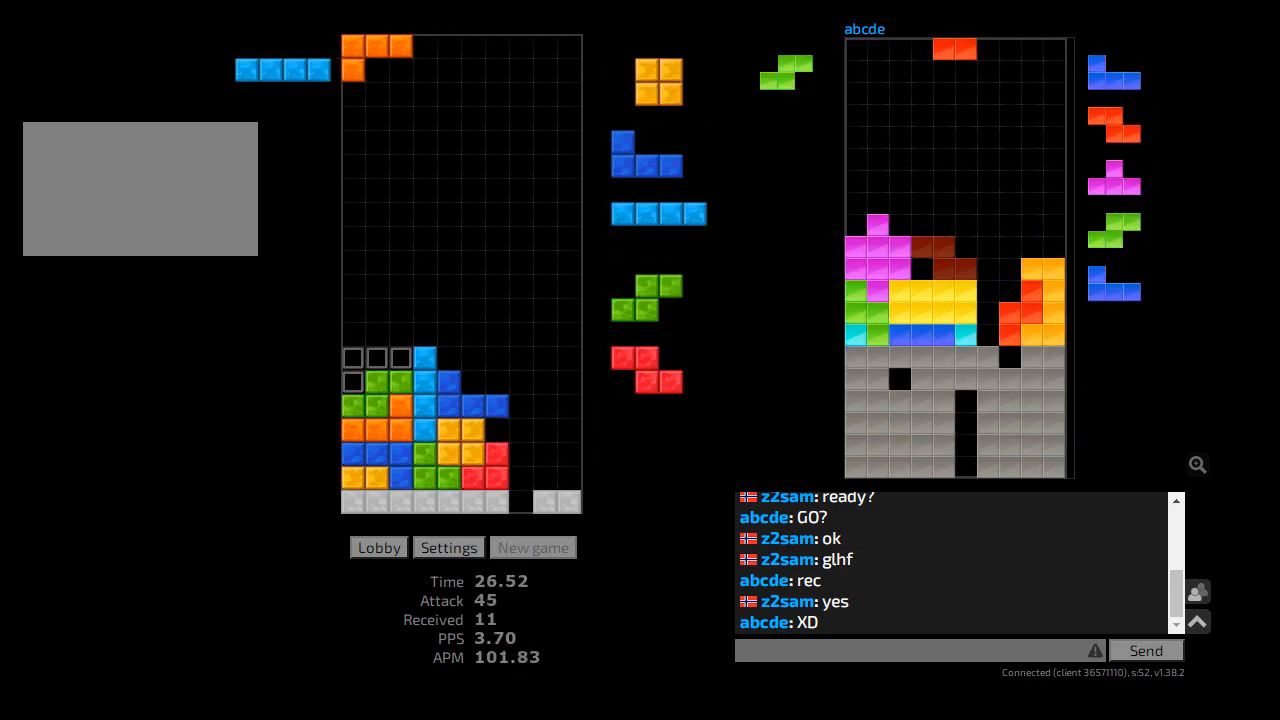
{"keys": ["hd"], "events": [[33, "hd", "down"], [33, "l", "up"], [167, "hd", "up"], [200, "r", "down"], [333, "r", "up"], [400, "hd", "down"]]}
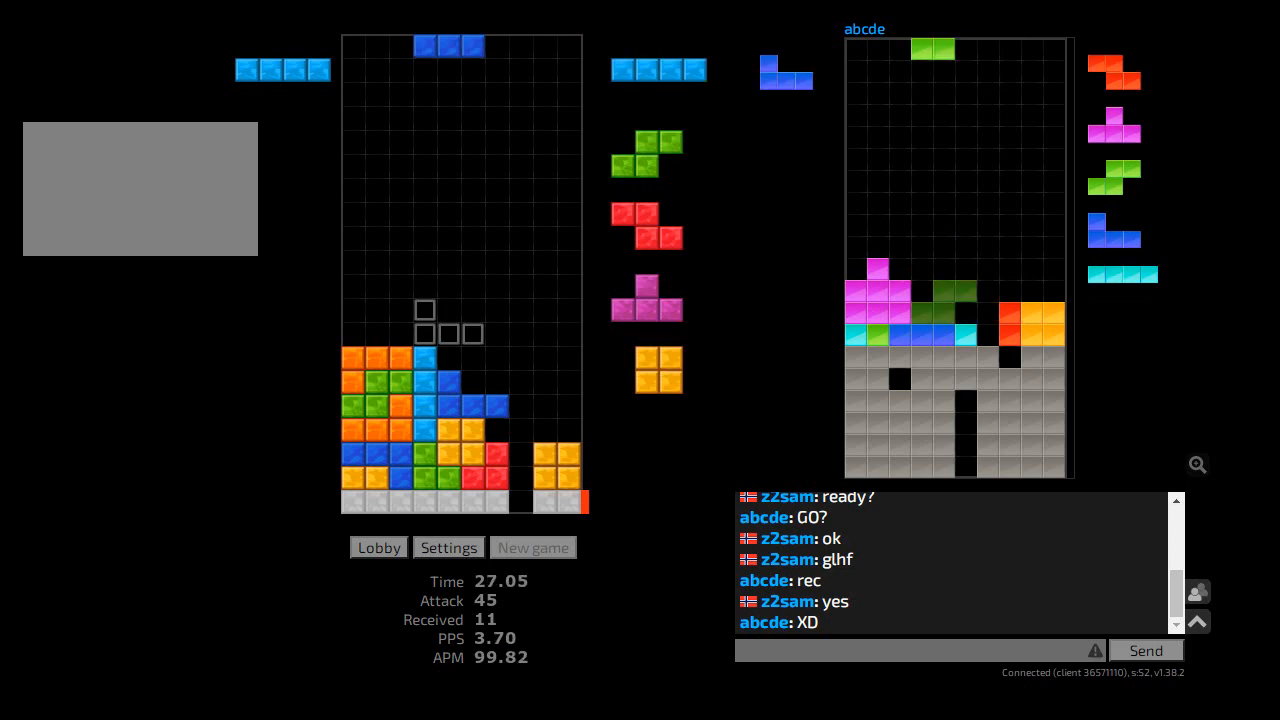
{"keys": ["ccw", "hd"], "events": [[33, "hl", "down"], [67, "hd", "up"], [67, "r", "down"], [100, "cw", "down"], [167, "cw", "up"], [167, "hl", "up"], [200, "hd", "down"], [200, "r", "up"], [267, "hl", "down"], [267, "l", "down"], [333, "hd", "up"], [367, "hl", "up"], [367, "l", "up"], [433, "hd", "down"], [500, "ccw", "down"]]}
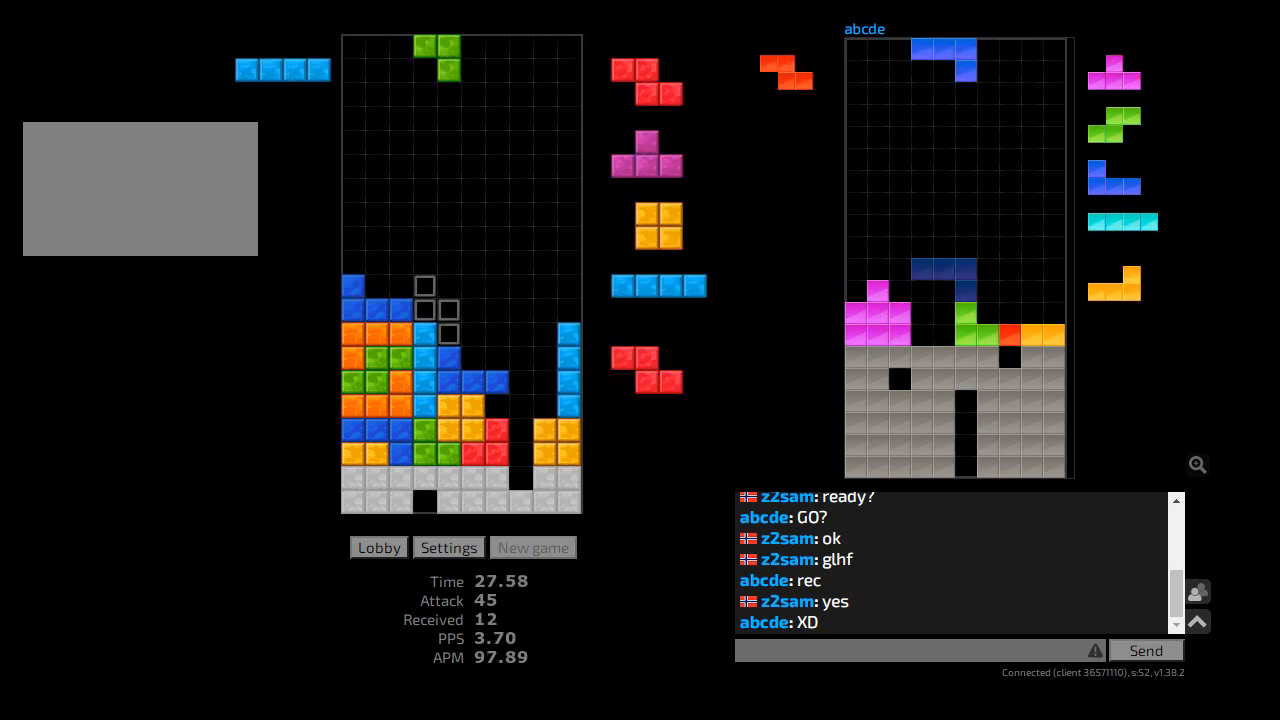
{"keys": ["hd"], "events": [[33, "ccw", "up"], [33, "hd", "up"], [167, "r", "down"], [200, "r", "up"], [500, "hd", "down"]]}
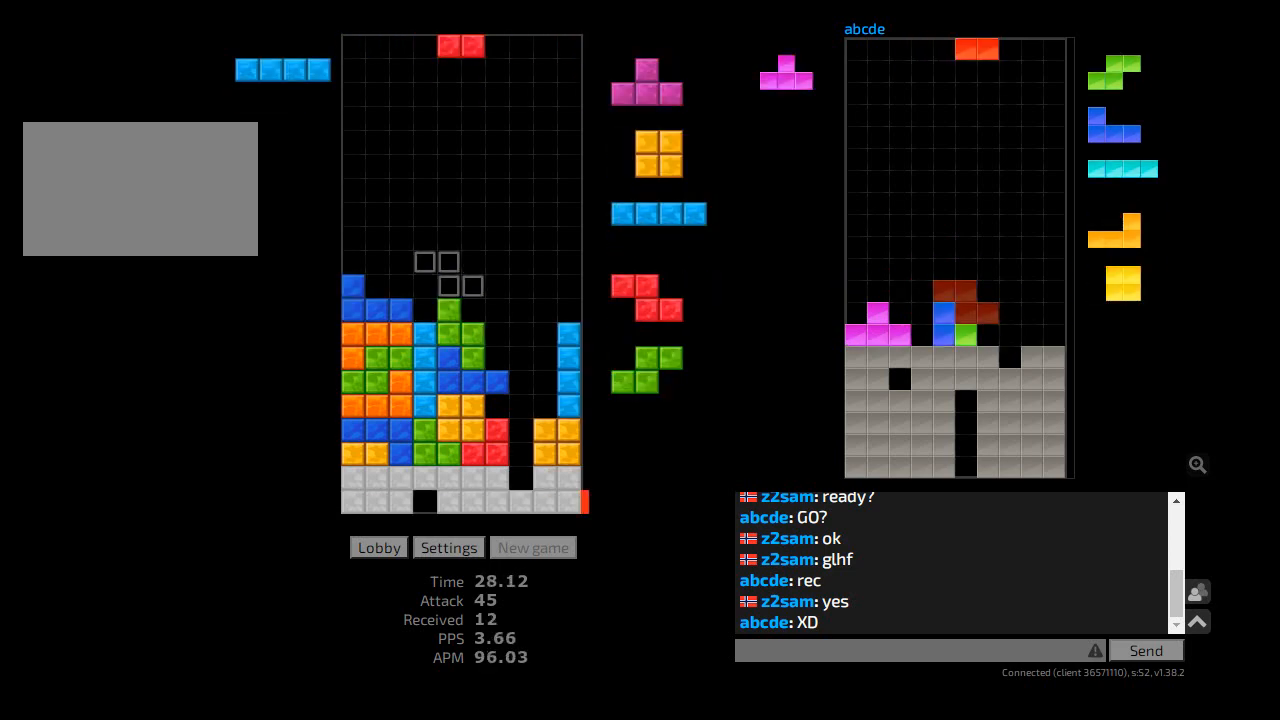
{"keys": ["hd"], "events": [[100, "hd", "up"], [100, "l", "down"], [200, "hd", "down"], [200, "l", "up"], [267, "cw", "down"], [267, "r", "down"], [300, "hd", "up"], [333, "r", "up"], [333, "sd", "down"], [367, "cw", "up"], [367, "l", "down"], [433, "cw", "down"], [433, "l", "up"], [433, "sd", "up"], [500, "cw", "up"], [500, "hd", "down"]]}
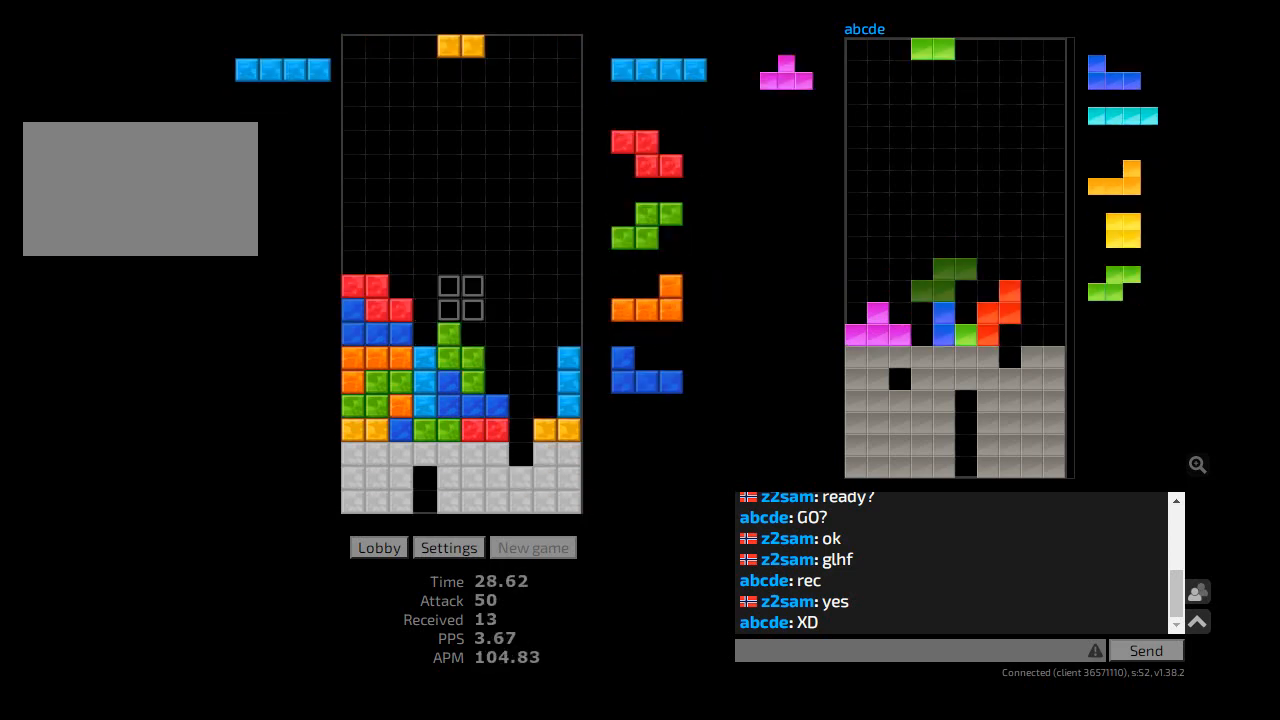
{"keys": [], "events": [[33, "hl", "down"], [33, "r", "down"], [100, "cw", "down"], [133, "hd", "up"], [200, "cw", "up"], [200, "hl", "up"], [200, "l", "down"], [200, "r", "up"], [233, "l", "up"], [300, "hd", "down"], [400, "cw", "down"], [400, "hd", "up"], [433, "cw", "up"]]}
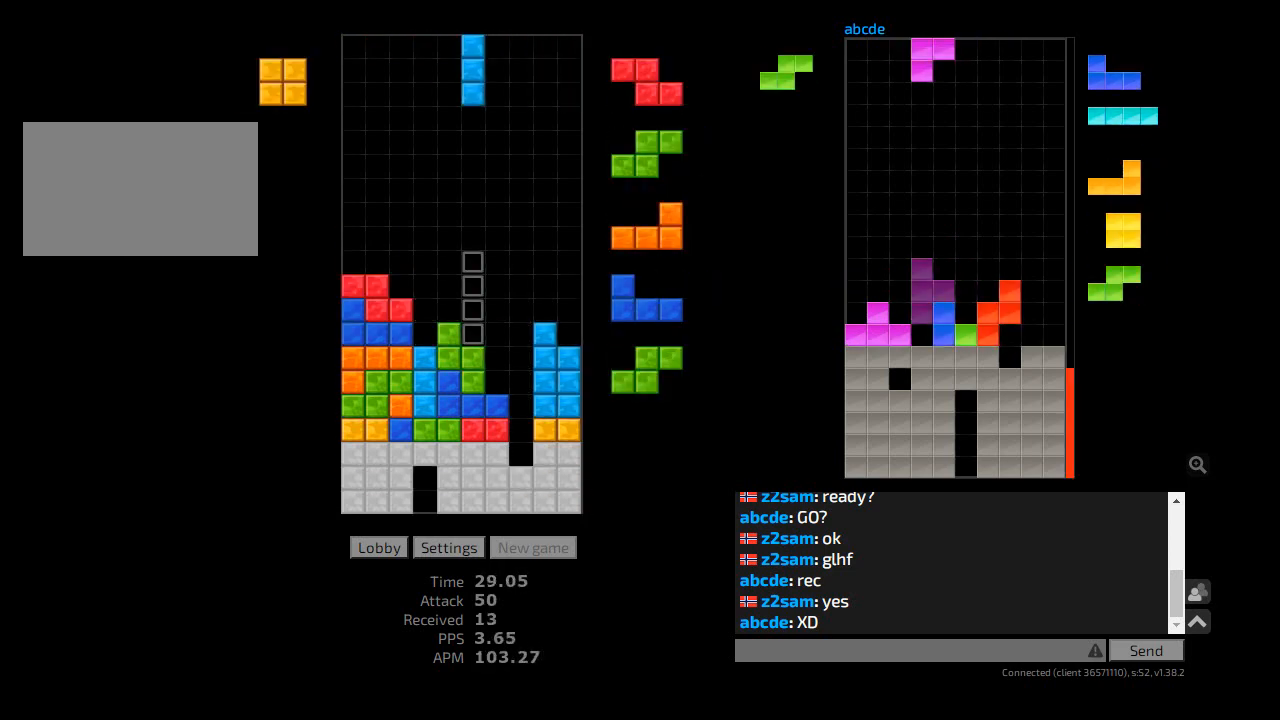
{"keys": ["hd"], "events": [[200, "hl", "down"], [267, "l", "down"], [333, "hl", "up"], [367, "l", "up"], [433, "hd", "down"]]}
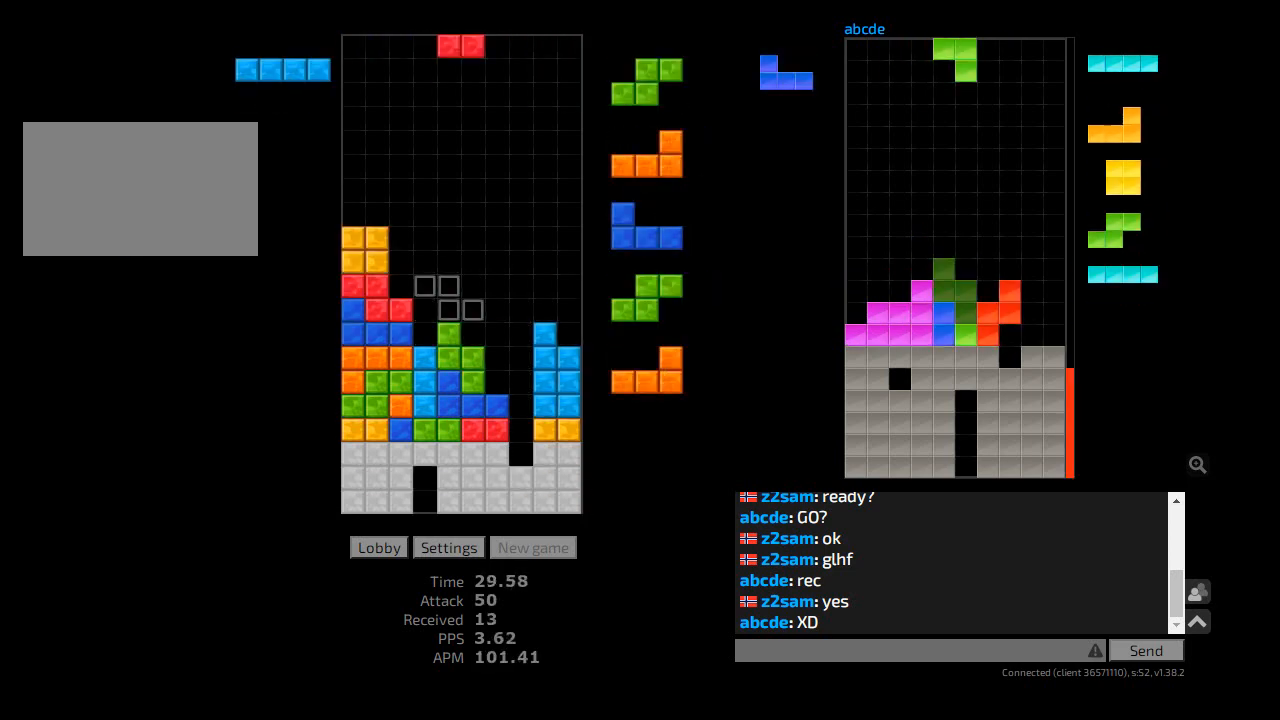
{"keys": ["hd"], "events": [[67, "hd", "up"], [200, "ccw", "down"], [267, "ccw", "up"], [300, "hd", "down"], [400, "hd", "up"], [400, "l", "down"], [433, "l", "up"], [500, "hd", "down"]]}
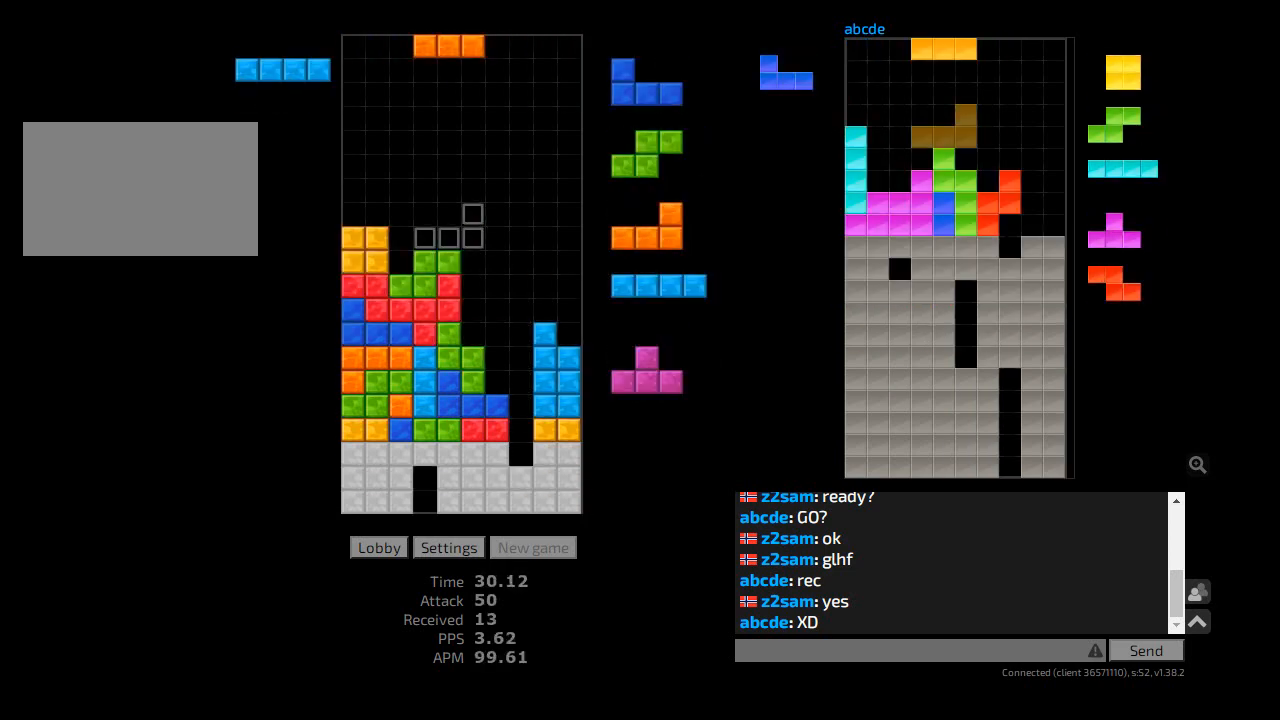
{"keys": ["hd"], "events": [[33, "ccw", "down"], [33, "r", "down"], [67, "hd", "up"], [67, "r", "up"], [100, "ccw", "up"], [133, "r", "down"], [167, "r", "up"], [200, "hd", "down"], [233, "hl", "down"], [300, "r", "down"], [333, "hd", "up"], [367, "hl", "up"], [400, "r", "up"], [433, "ccw", "down"], [500, "ccw", "up"], [500, "hd", "down"]]}
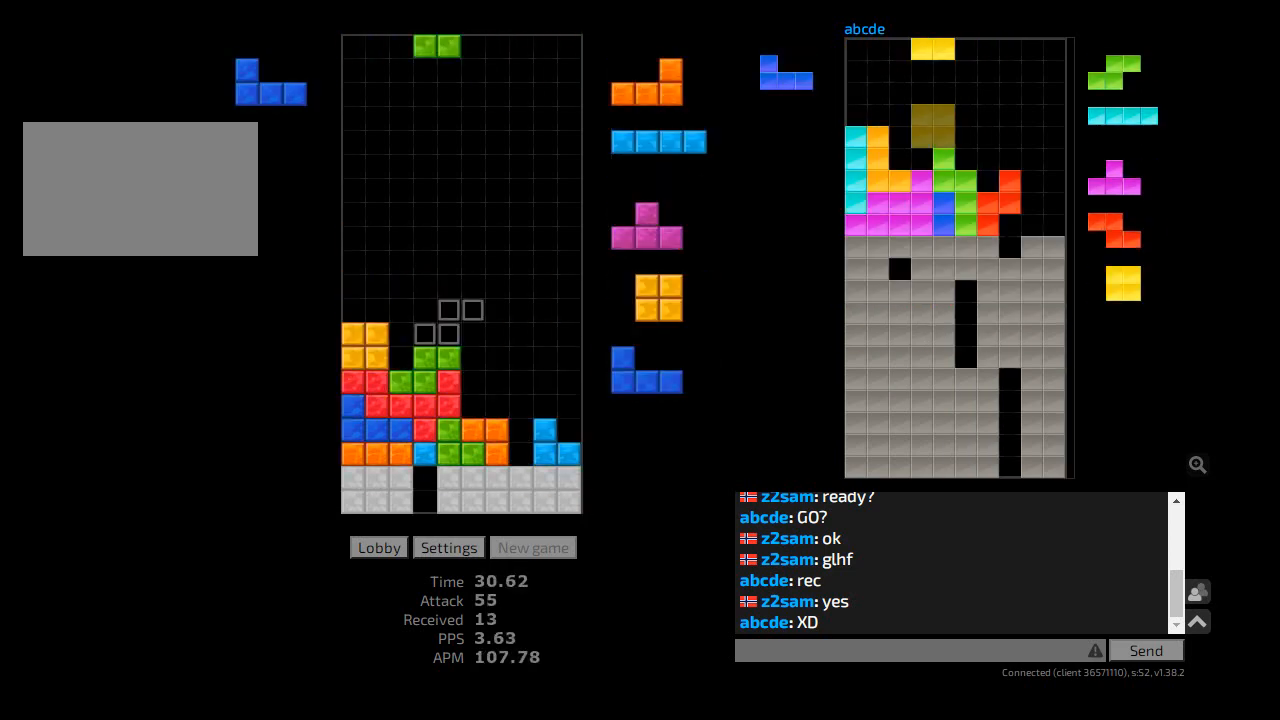
{"keys": ["hd"], "events": [[100, "r", "down"], [133, "cw", "down"], [133, "hd", "up"], [200, "cw", "up"], [233, "r", "up"], [267, "hd", "down"], [333, "cw", "down"], [333, "r", "down"], [367, "hd", "up"], [367, "r", "up"], [433, "cw", "up"], [500, "hd", "down"]]}
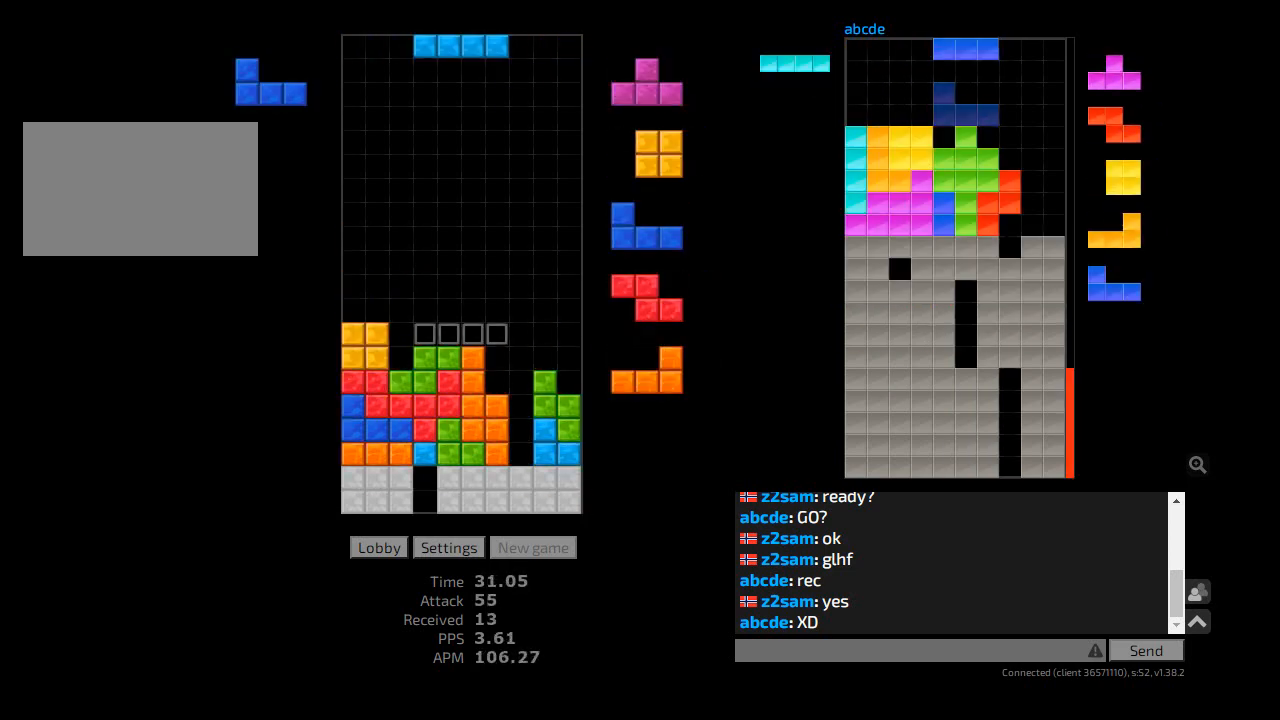
{"keys": ["hd"], "events": [[67, "r", "down"], [100, "cw", "down"], [100, "hd", "up"], [133, "r", "up"], [167, "cw", "up"], [233, "hd", "down"], [300, "cw", "down"], [300, "l", "down"], [333, "hd", "up"], [333, "l", "up"], [367, "cw", "up"], [433, "l", "down"], [467, "hd", "down"], [467, "l", "up"]]}
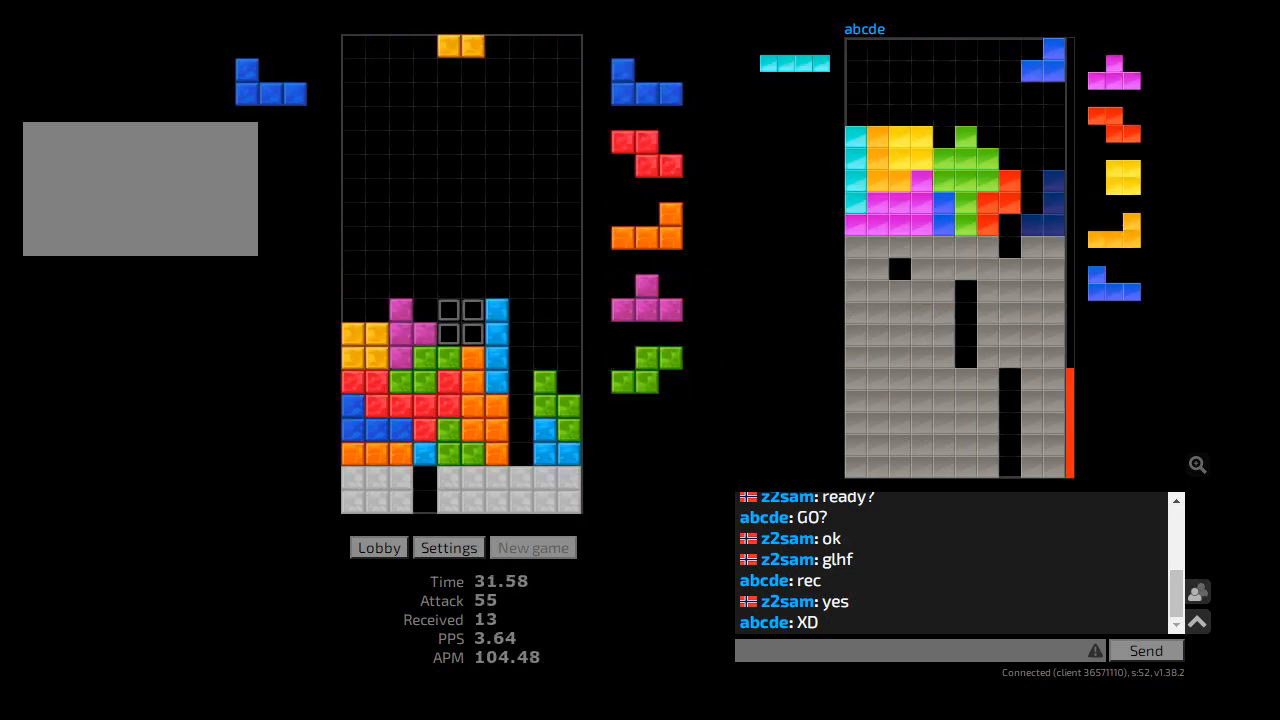
{"keys": ["hd"], "events": [[67, "l", "down"], [100, "hd", "up"], [167, "hd", "down"], [167, "l", "up"], [233, "r", "down"], [267, "ccw", "down"], [267, "hd", "up"], [300, "r", "up"], [333, "ccw", "up"], [333, "hd", "down"], [400, "l", "down"], [433, "hd", "up"], [433, "l", "up"], [500, "hd", "down"]]}
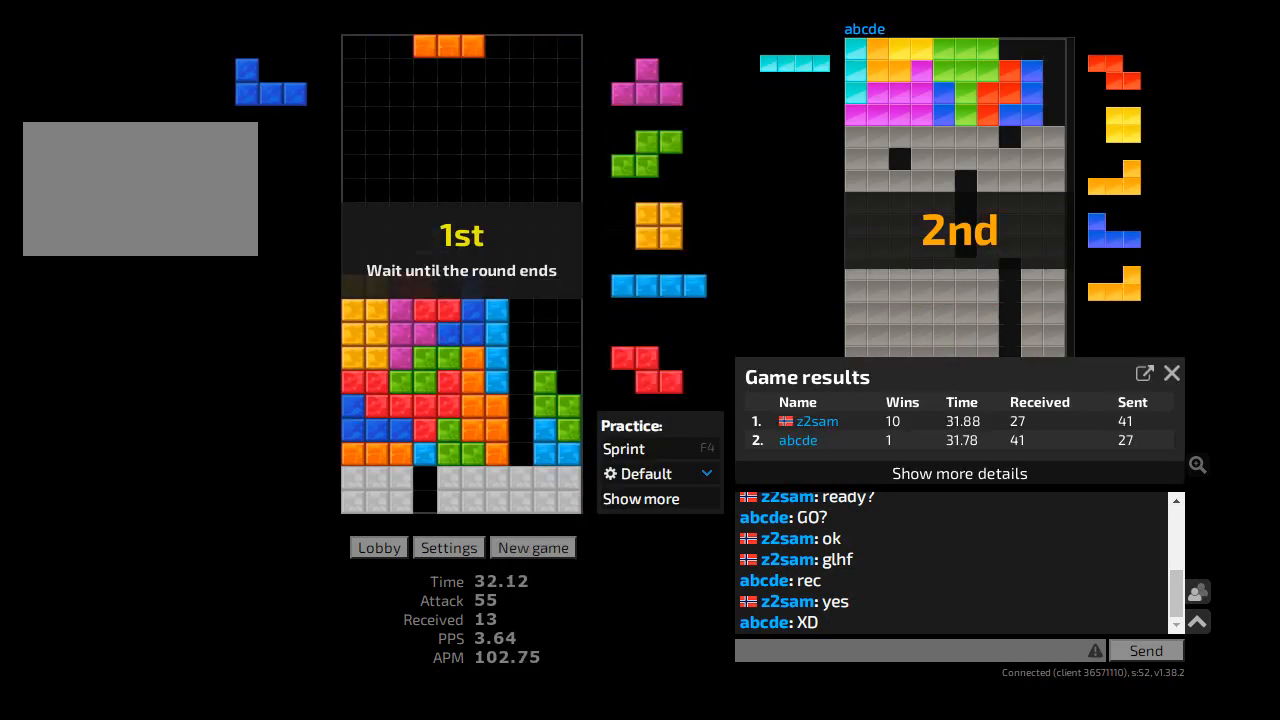
{"keys": ["r"], "events": [[100, "hd", "up"], [100, "l", "down"], [233, "hd", "down"], [233, "l", "up"], [267, "ccw", "down"], [300, "r", "down"], [333, "hd", "up"], [367, "ccw", "up"], [433, "hd", "down"], [500, "hd", "up"]]}
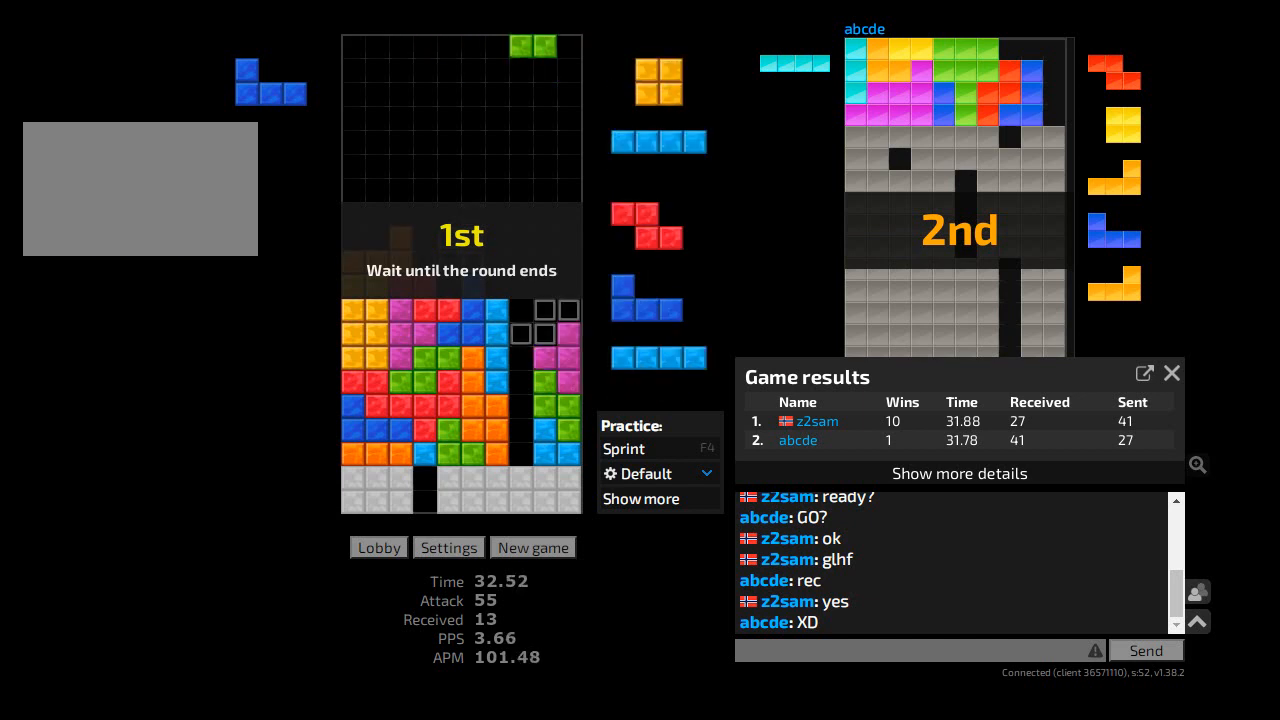
{"keys": [], "events": [[133, "r", "up"]]}